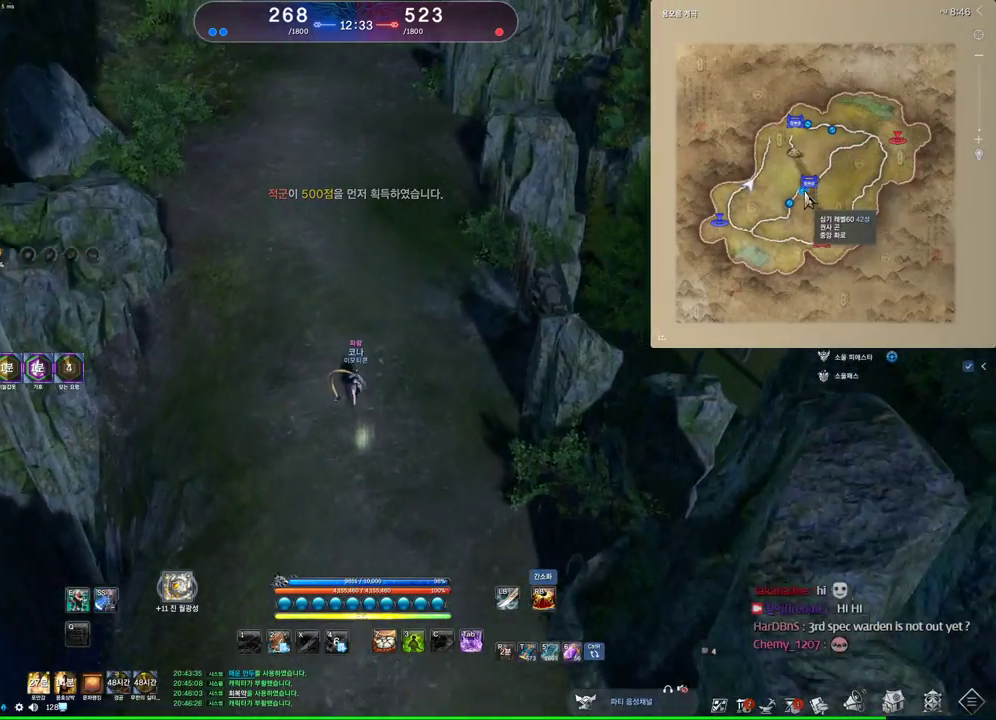
Gameplay with keyboard and mouse; each line is a JSON object with the keys and mouse buttons held at the frame after it. "events" lists presses ("down") and releases ("up") of "1", "2", "3", "4", "5", "a", "alt", "c", "ctrl", "d", "e", "f", "m", "q", "r", "s", "shift", "space", "t", "tab", "tilde", "v", "w", "x", "z", "mouse_left", "mouse_wheel" and "mouse_right" between this image and that frame as [ms after this image, input, new state], when the widget could be followed in between. "mouse_left", "mouse_wheel", "mouse_right" = the "left", "wheel", "right" buttons of the "mouse" list. No other keys are recorded. "wheel" means that the mouse wheel is clicked or scrolled. Not read: mouse_move other_keys.
{"keys": ["alt", "w"], "mouse": [], "events": []}
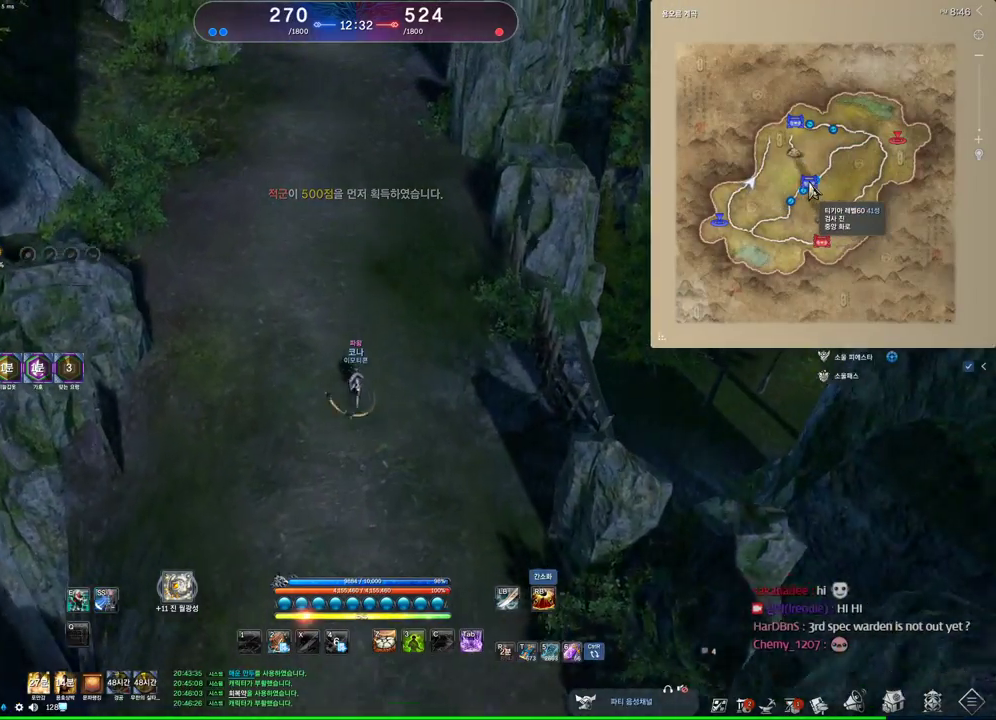
{"keys": ["alt", "w"], "mouse": [], "events": []}
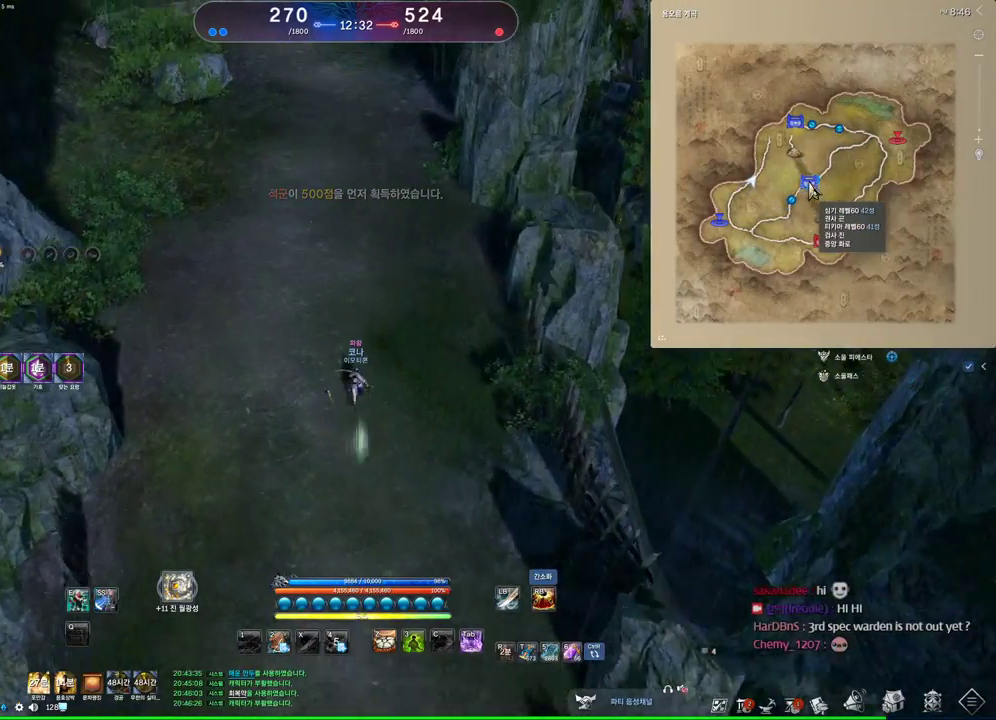
{"keys": ["alt", "w"], "mouse": ["left", "right"], "events": [[433, "mouse_right", "down"], [467, "mouse_left", "down"]]}
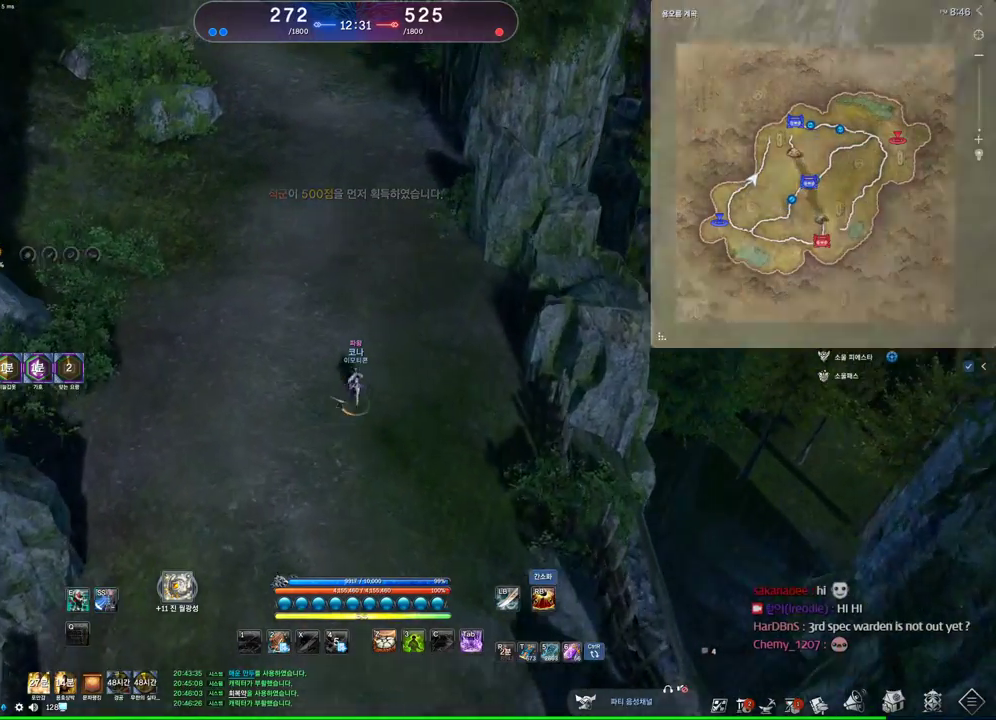
{"keys": ["a", "w"], "mouse": [], "events": [[67, "mouse_left", "up"], [100, "mouse_left", "down"], [200, "mouse_left", "up"], [200, "mouse_right", "up"], [400, "alt", "up"], [467, "a", "down"]]}
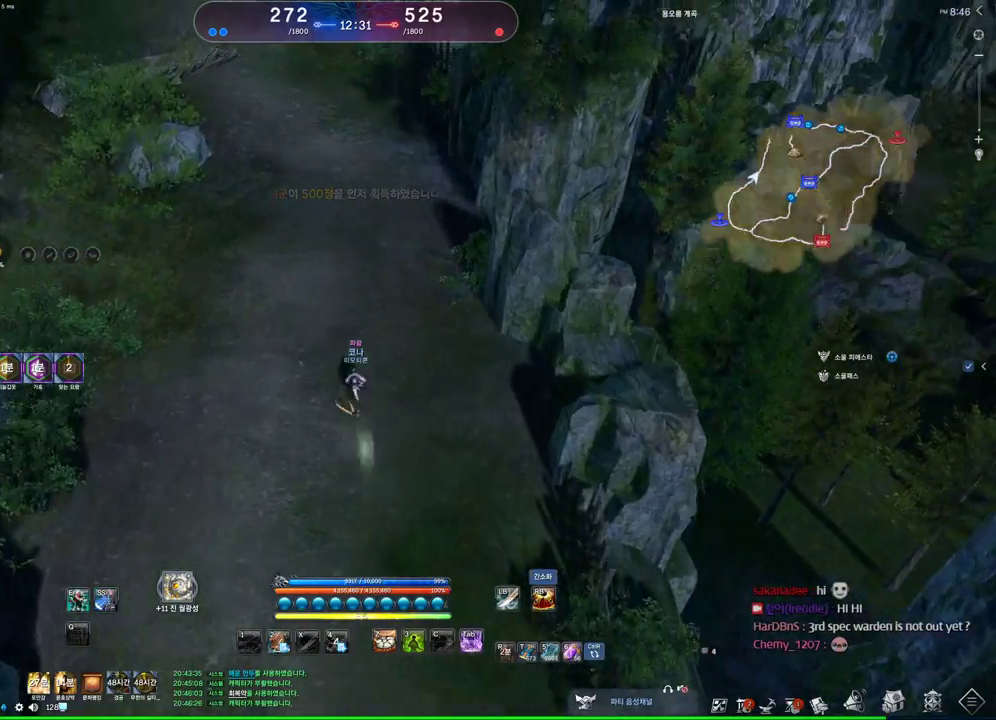
{"keys": ["alt", "w"], "mouse": [], "events": [[67, "space", "down"], [133, "a", "up"], [200, "space", "up"], [500, "alt", "down"]]}
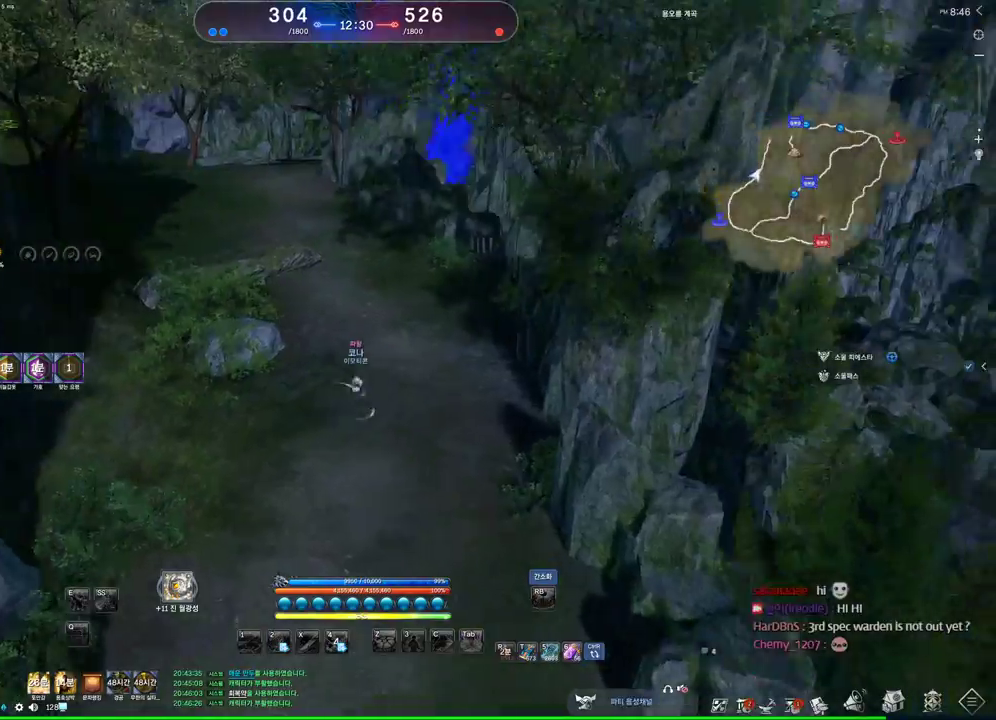
{"keys": ["alt", "d", "w"], "mouse": [], "events": [[200, "d", "down"]]}
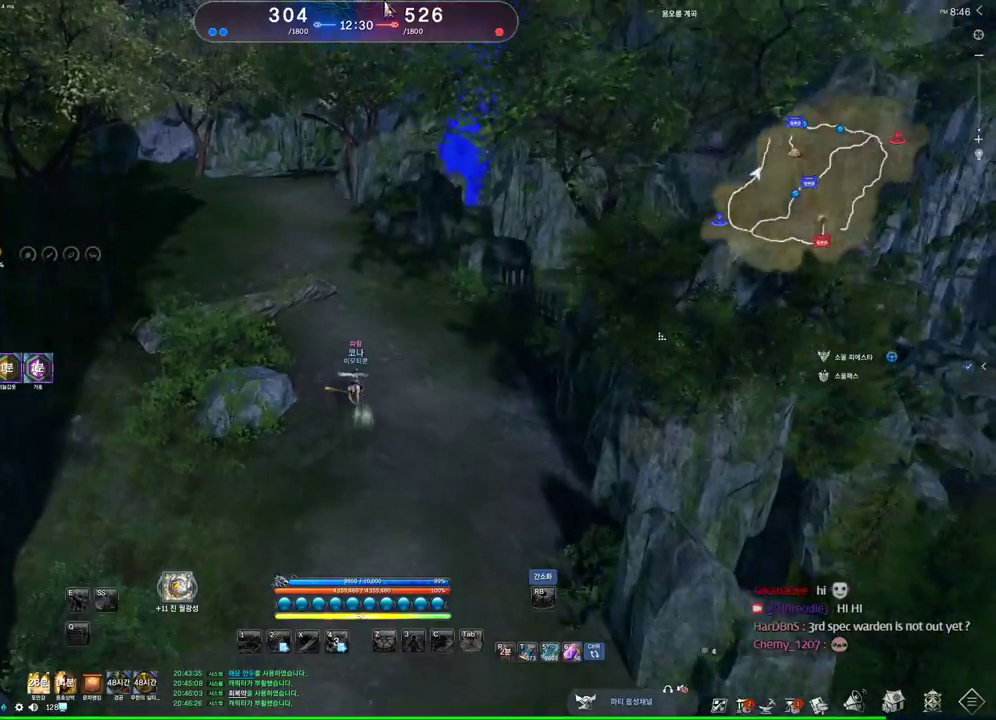
{"keys": ["alt", "w"], "mouse": ["left", "right"], "events": [[167, "d", "up"], [400, "mouse_left", "down"], [400, "mouse_right", "down"]]}
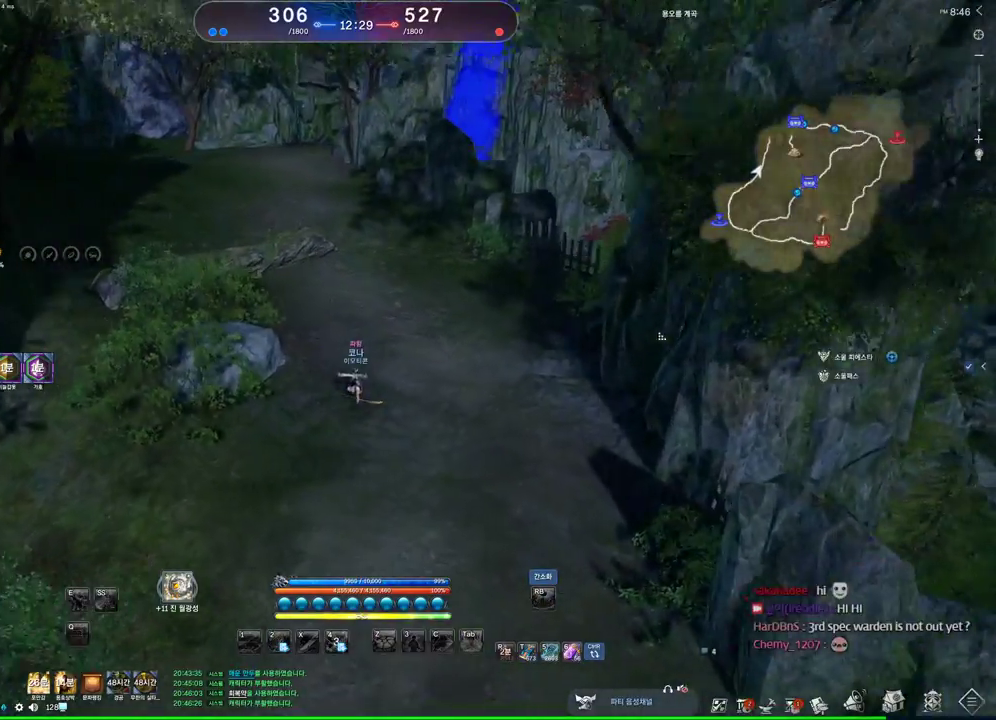
{"keys": ["alt", "w"], "mouse": [], "events": [[33, "mouse_left", "up"], [33, "mouse_right", "up"], [100, "mouse_left", "down"], [100, "mouse_right", "down"], [267, "mouse_left", "up"], [267, "mouse_right", "up"]]}
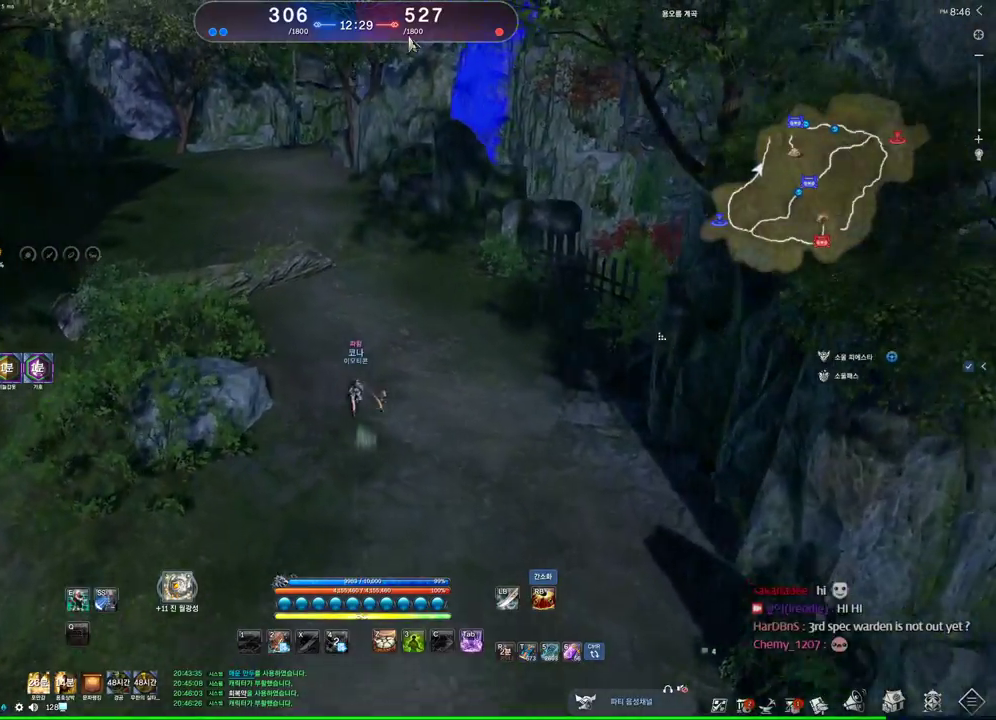
{"keys": ["alt", "w"], "mouse": ["left", "right"], "events": [[100, "d", "down"], [133, "mouse_left", "down"], [133, "mouse_right", "down"], [233, "mouse_left", "up"], [233, "mouse_right", "up"], [300, "d", "up"], [333, "mouse_left", "down"], [333, "mouse_right", "down"], [433, "mouse_left", "up"], [433, "mouse_right", "up"], [467, "mouse_left", "down"], [467, "mouse_right", "down"]]}
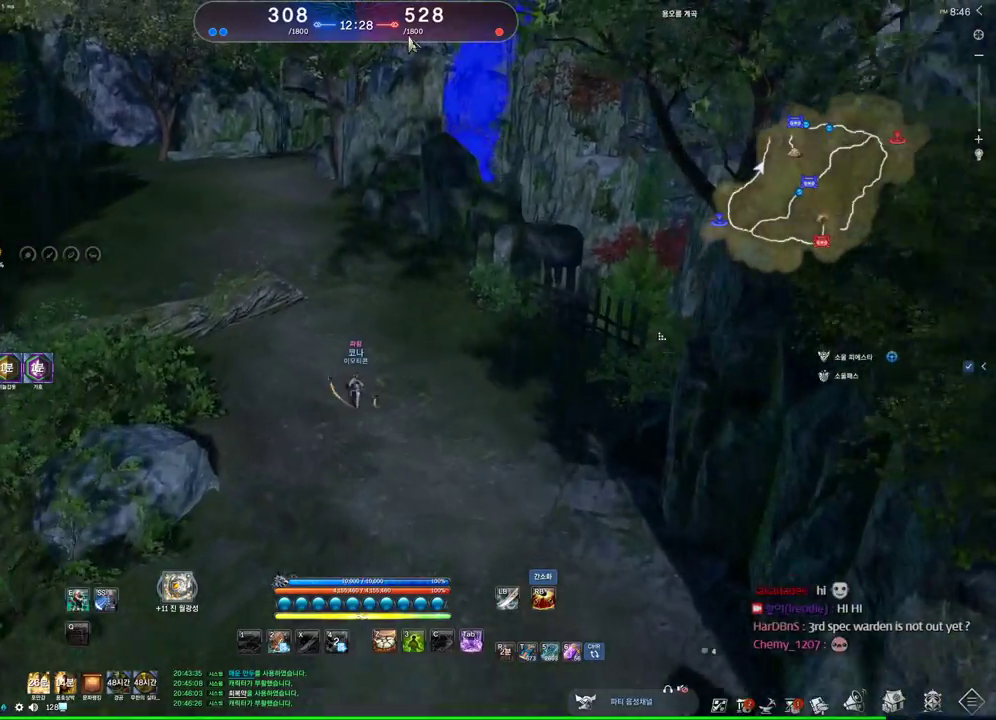
{"keys": ["w"], "mouse": [], "events": [[100, "mouse_left", "up"], [100, "mouse_right", "up"], [300, "alt", "up"]]}
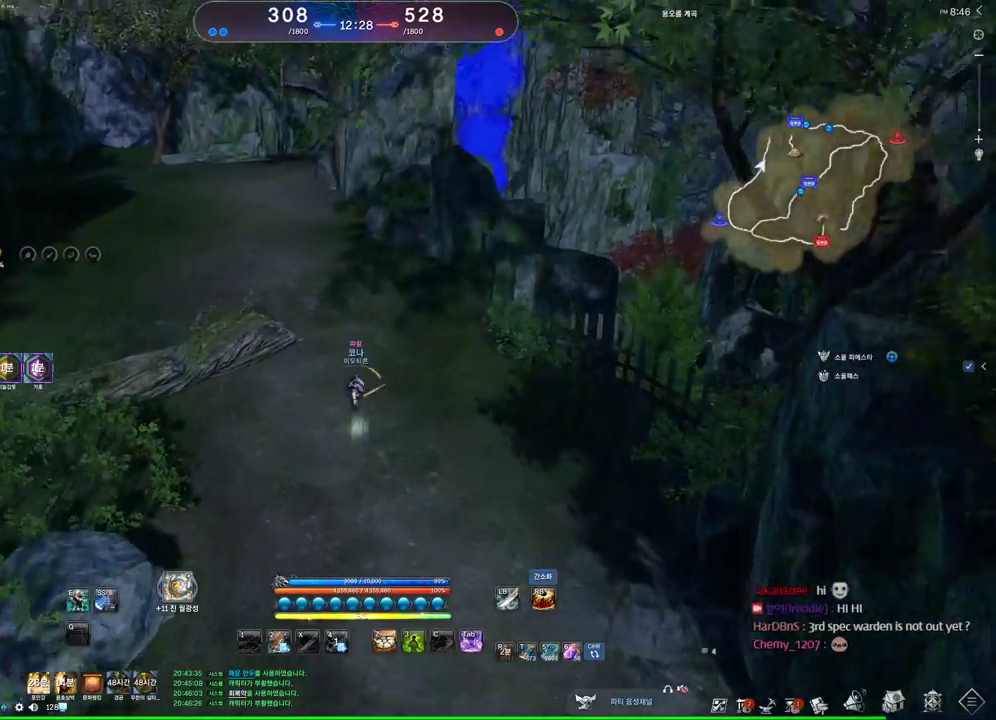
{"keys": ["alt", "w"], "mouse": [], "events": [[367, "alt", "down"]]}
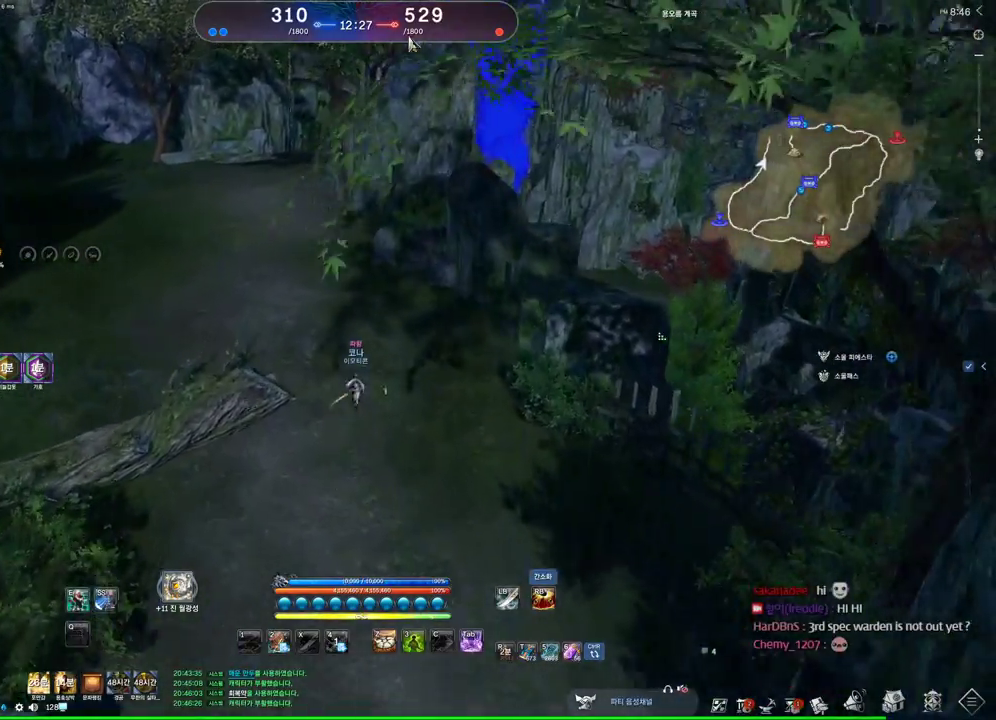
{"keys": ["alt", "w"], "mouse": [], "events": [[167, "a", "down"], [333, "a", "up"]]}
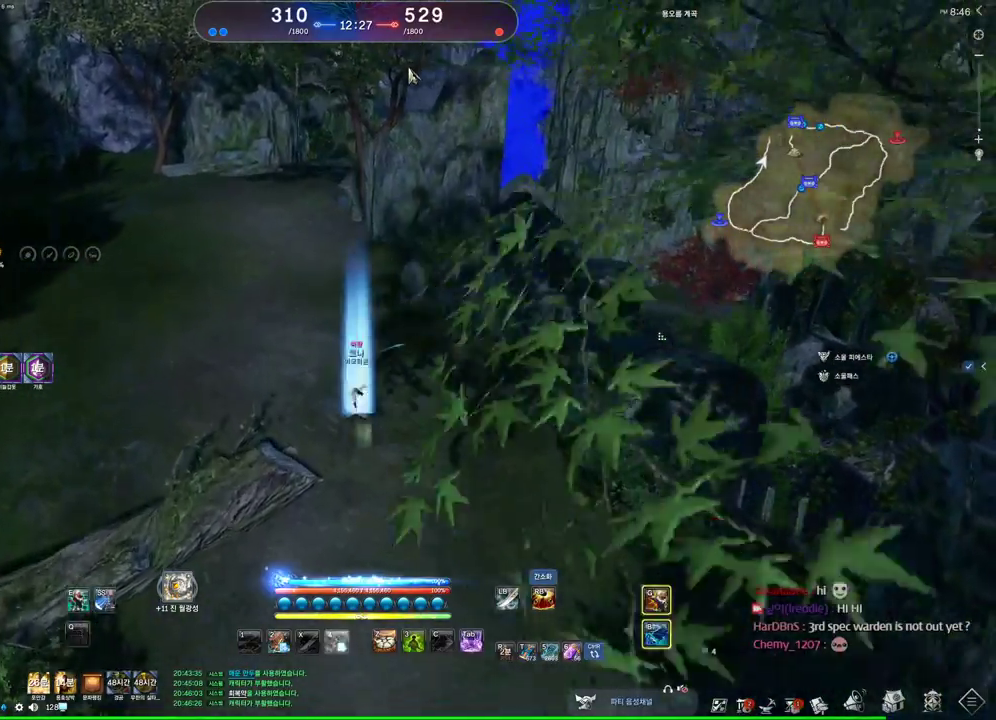
{"keys": ["alt", "w"], "mouse": [], "events": [[67, "mouse_left", "down"], [67, "mouse_right", "down"], [167, "mouse_left", "up"], [167, "mouse_right", "up"], [200, "mouse_right", "down"], [333, "mouse_right", "up"]]}
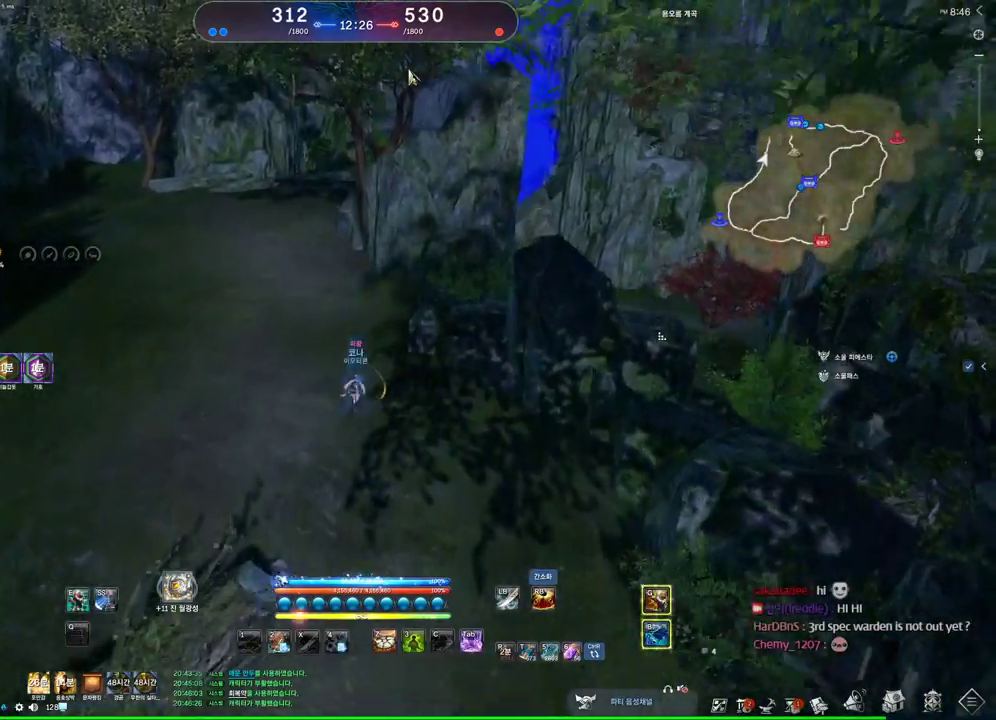
{"keys": ["w"], "mouse": [], "events": [[67, "alt", "up"], [133, "a", "down"], [267, "space", "down"], [300, "a", "up"], [400, "space", "up"]]}
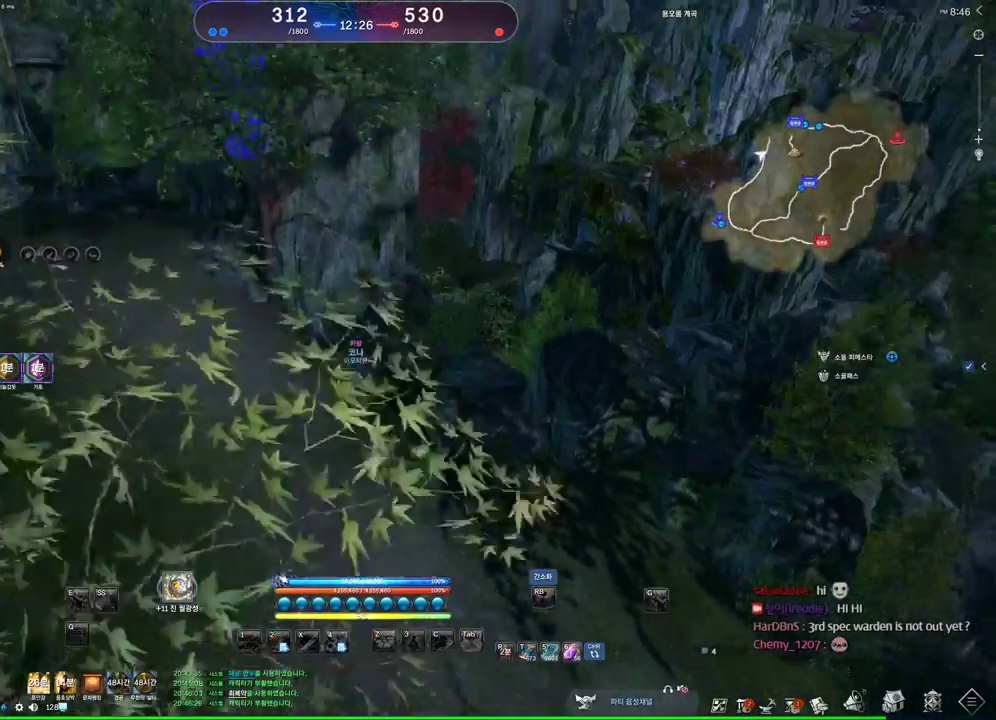
{"keys": ["alt", "w"], "mouse": [], "events": [[233, "alt", "down"]]}
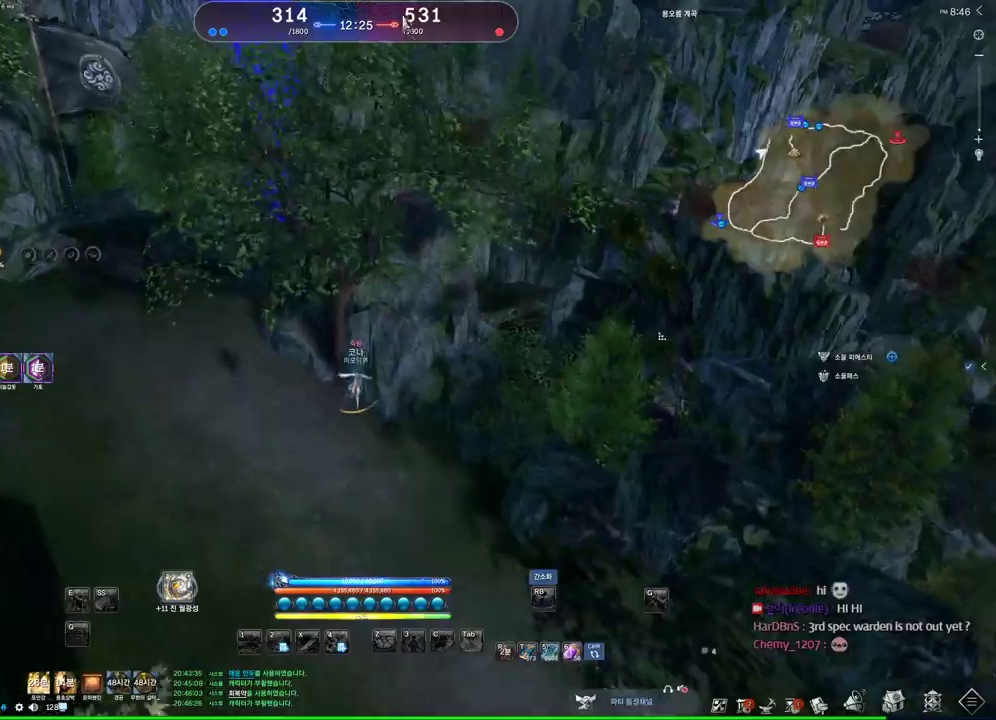
{"keys": ["alt", "w"], "mouse": [], "events": [[67, "mouse_left", "down"], [67, "mouse_right", "down"], [200, "mouse_left", "up"], [233, "mouse_right", "up"]]}
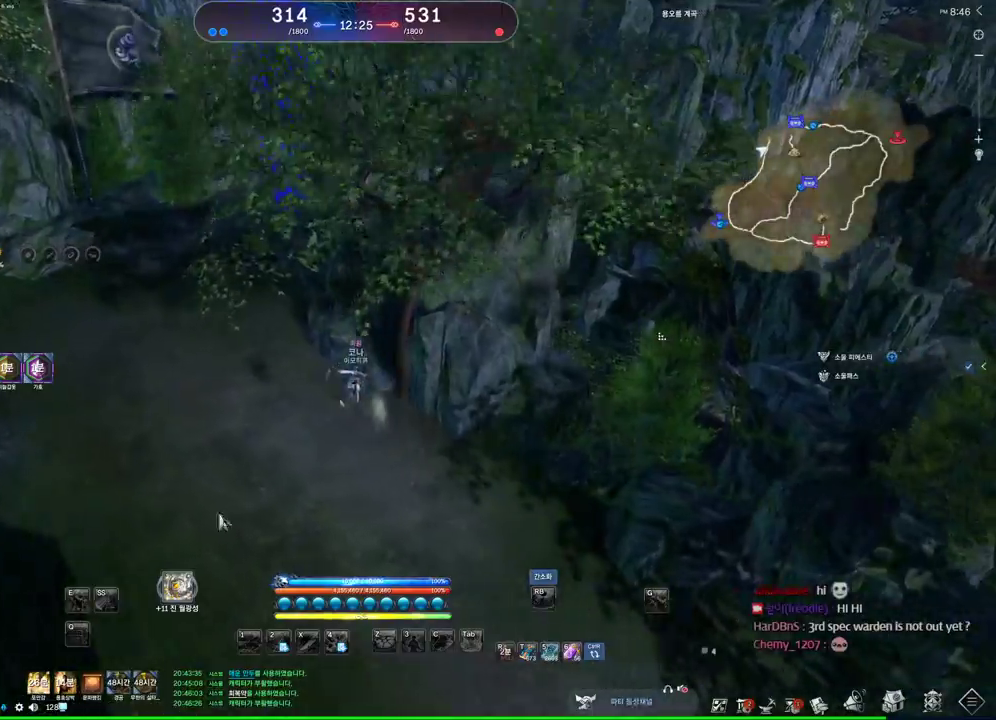
{"keys": ["a", "alt", "w"], "mouse": [], "events": [[167, "a", "down"]]}
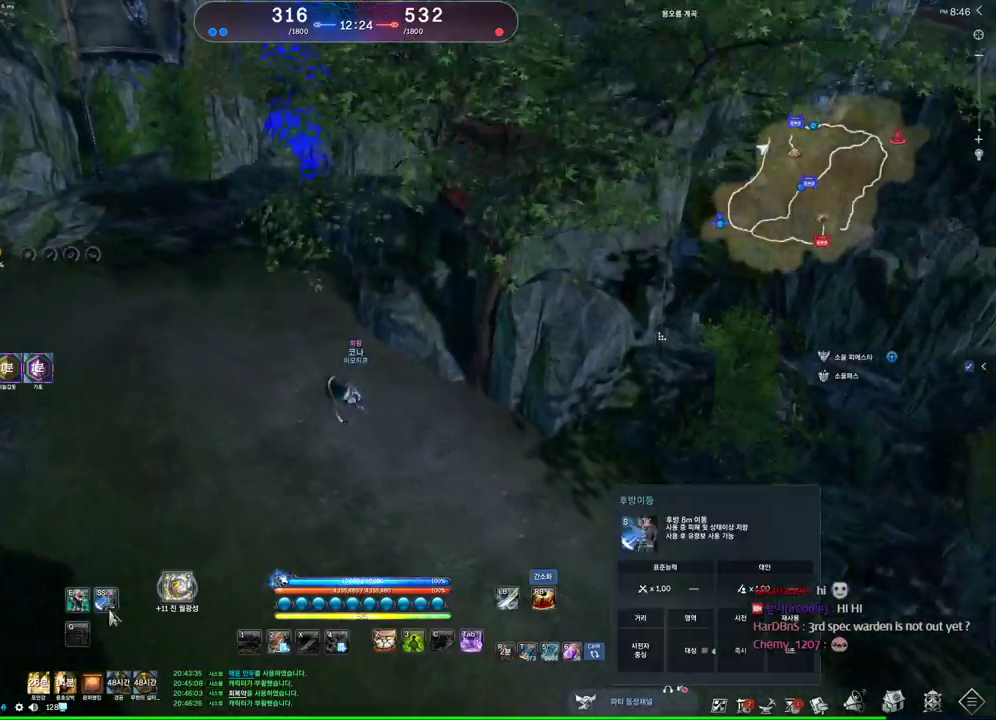
{"keys": ["alt", "w"], "mouse": ["left", "right"], "events": [[433, "a", "up"], [433, "mouse_left", "down"], [433, "mouse_right", "down"]]}
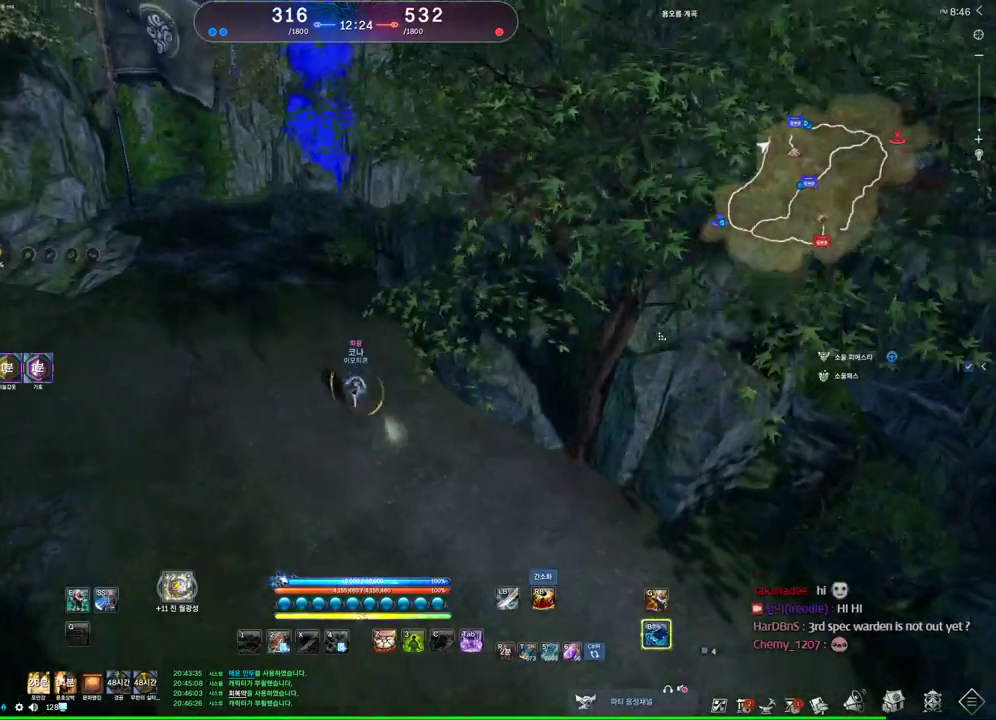
{"keys": ["a", "w"], "mouse": [], "events": [[67, "mouse_left", "up"], [67, "mouse_right", "up"], [100, "mouse_right", "down"], [167, "mouse_left", "down"], [267, "mouse_left", "up"], [267, "mouse_right", "up"], [400, "alt", "up"], [433, "a", "down"]]}
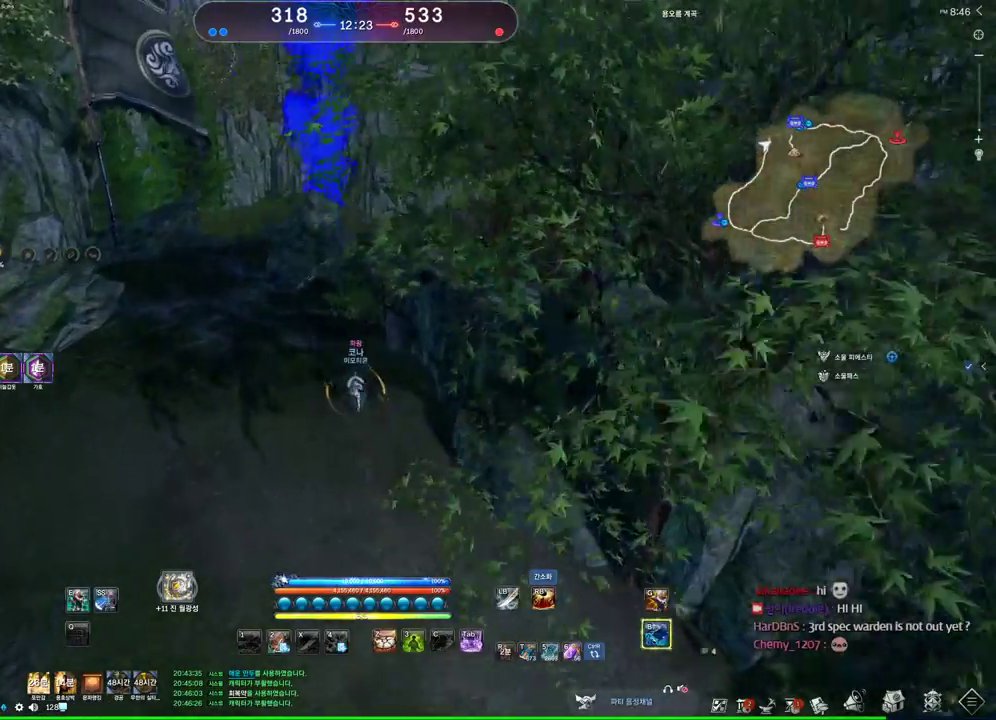
{"keys": ["alt", "w"], "mouse": [], "events": [[33, "space", "down"], [67, "a", "up"], [167, "space", "up"], [400, "alt", "down"]]}
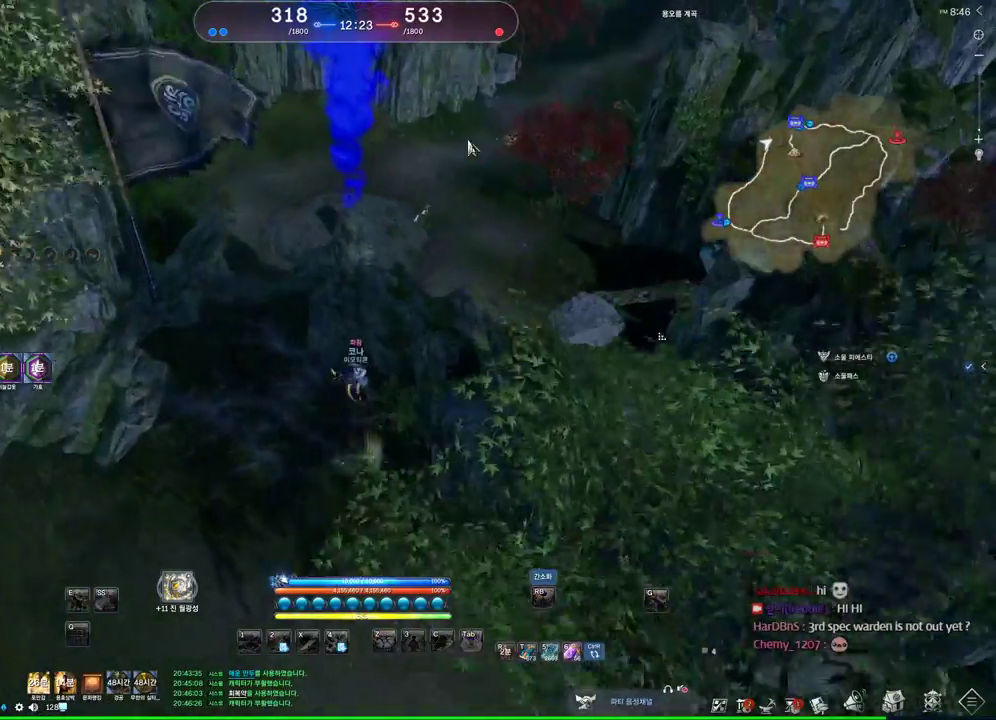
{"keys": ["alt", "d", "w"], "mouse": ["left", "right"], "events": [[33, "d", "down"], [433, "mouse_left", "down"], [433, "mouse_right", "down"]]}
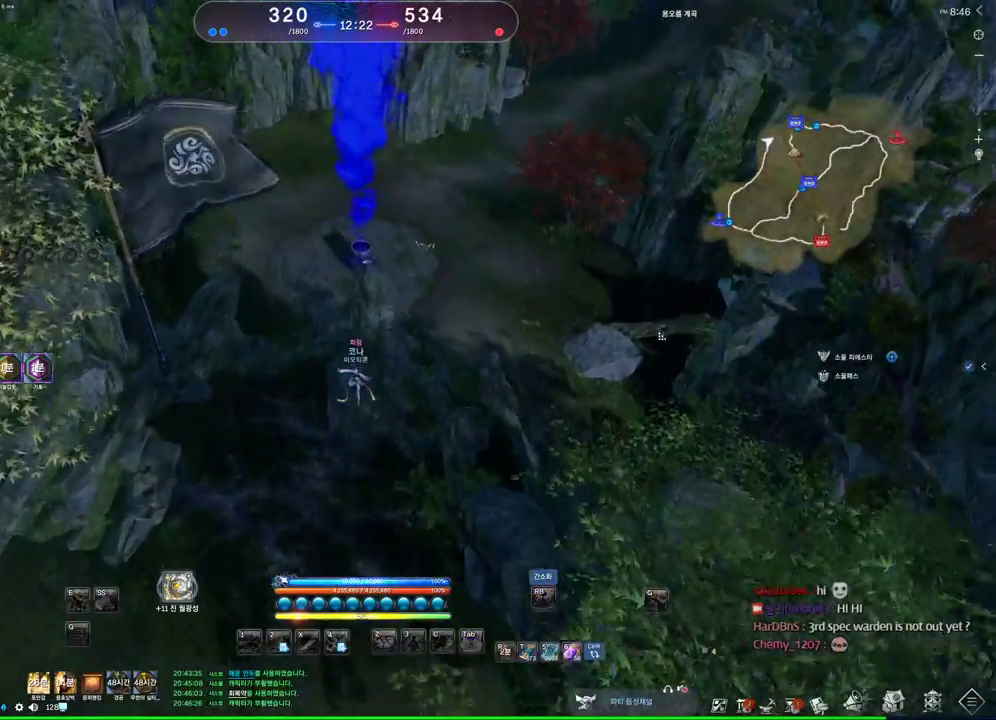
{"keys": ["w"], "mouse": [], "events": [[67, "mouse_left", "up"], [67, "mouse_right", "up"], [100, "mouse_left", "down"], [100, "mouse_right", "down"], [200, "mouse_left", "up"], [267, "mouse_right", "up"], [400, "alt", "up"], [467, "d", "up"]]}
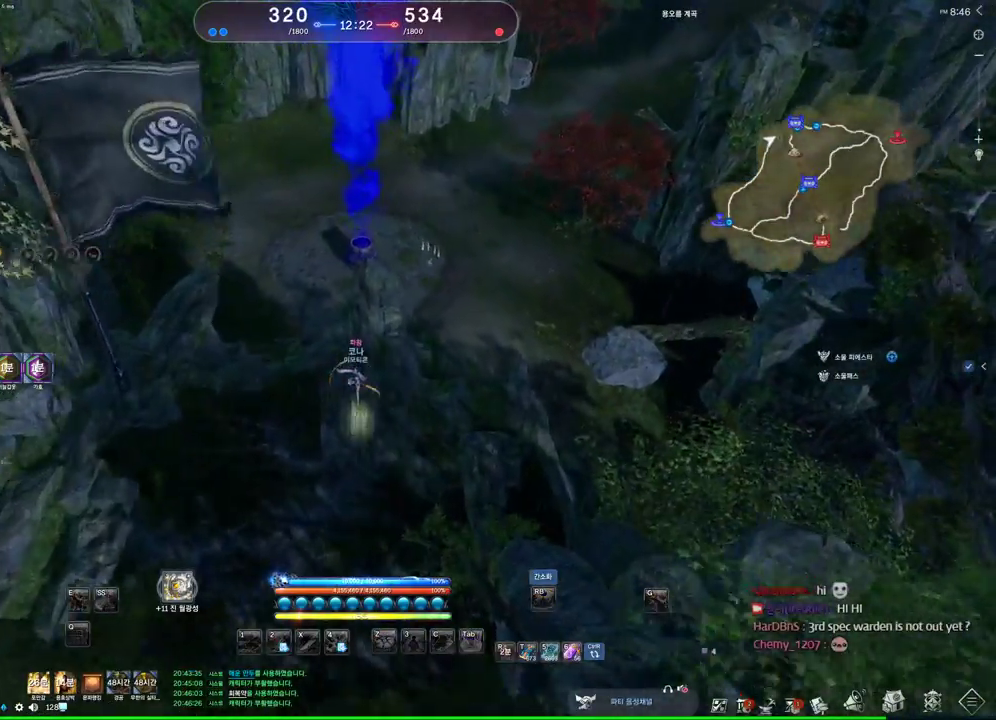
{"keys": ["w"], "mouse": [], "events": []}
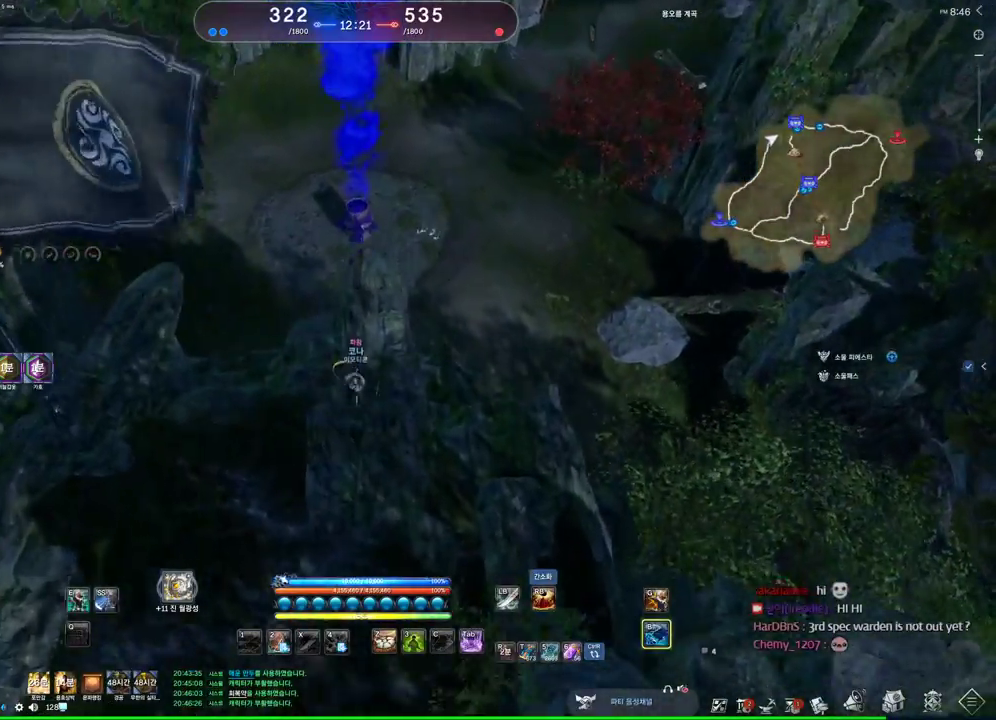
{"keys": ["w"], "mouse": [], "events": []}
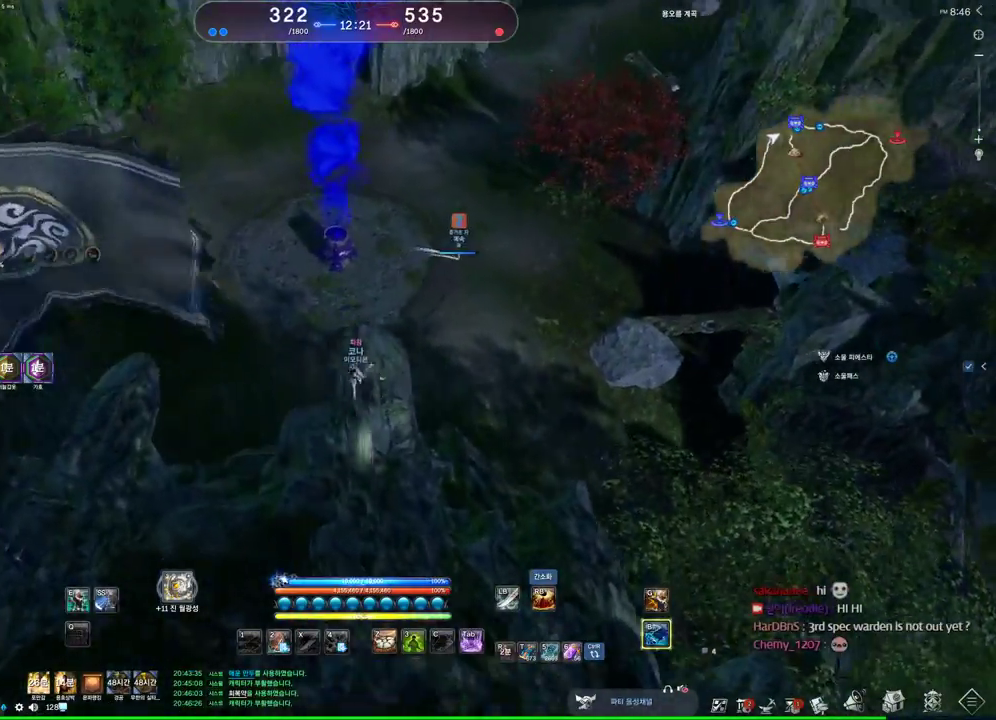
{"keys": ["w"], "mouse": [], "events": [[233, "space", "down"], [400, "space", "up"]]}
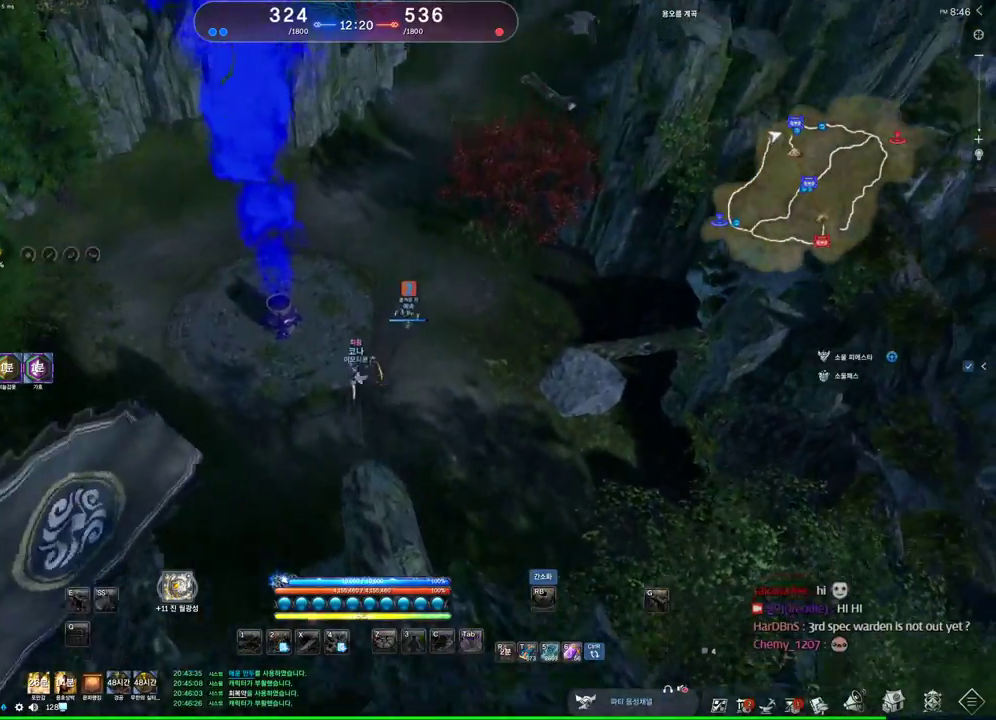
{"keys": [], "mouse": [], "events": [[500, "w", "up"]]}
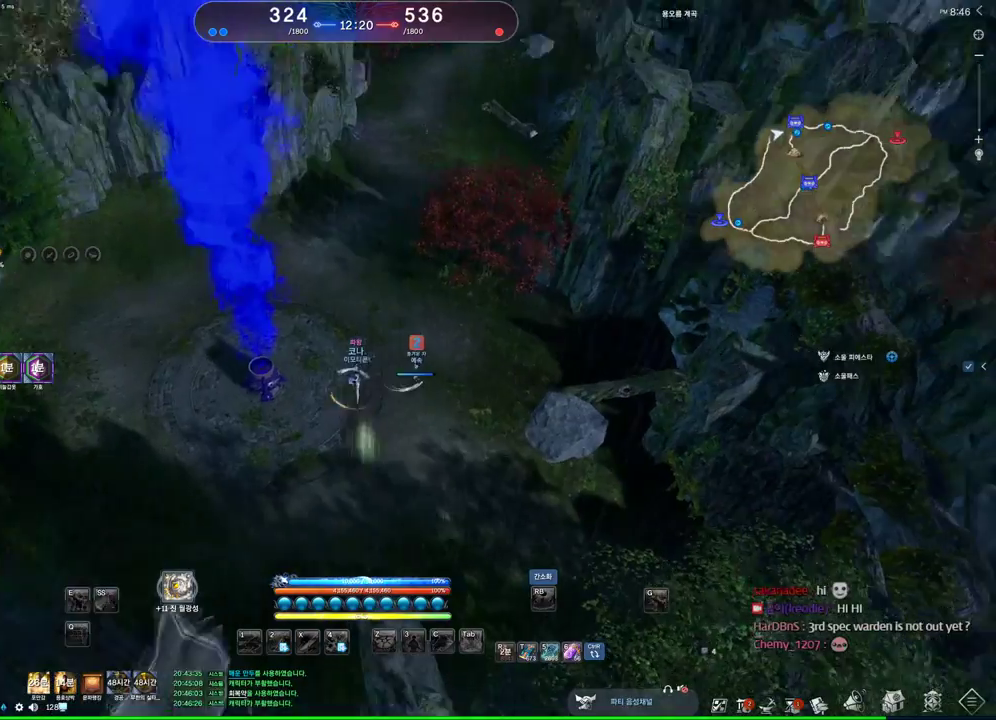
{"keys": [], "mouse": [], "events": [[133, "space", "down"], [200, "space", "up"]]}
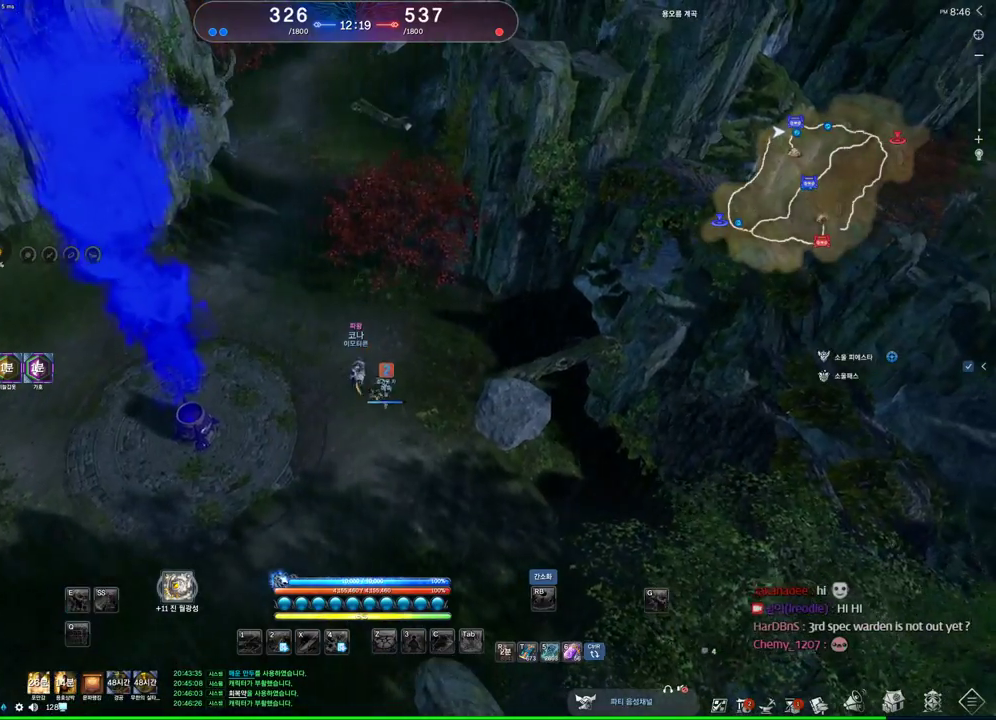
{"keys": [], "mouse": [], "events": []}
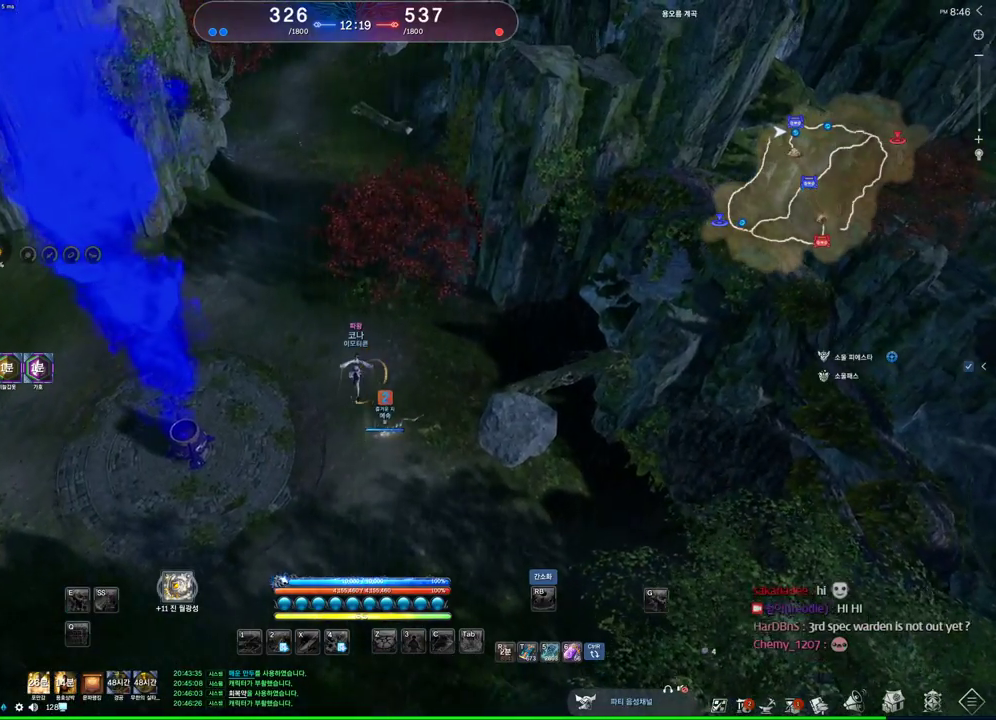
{"keys": [], "mouse": [], "events": []}